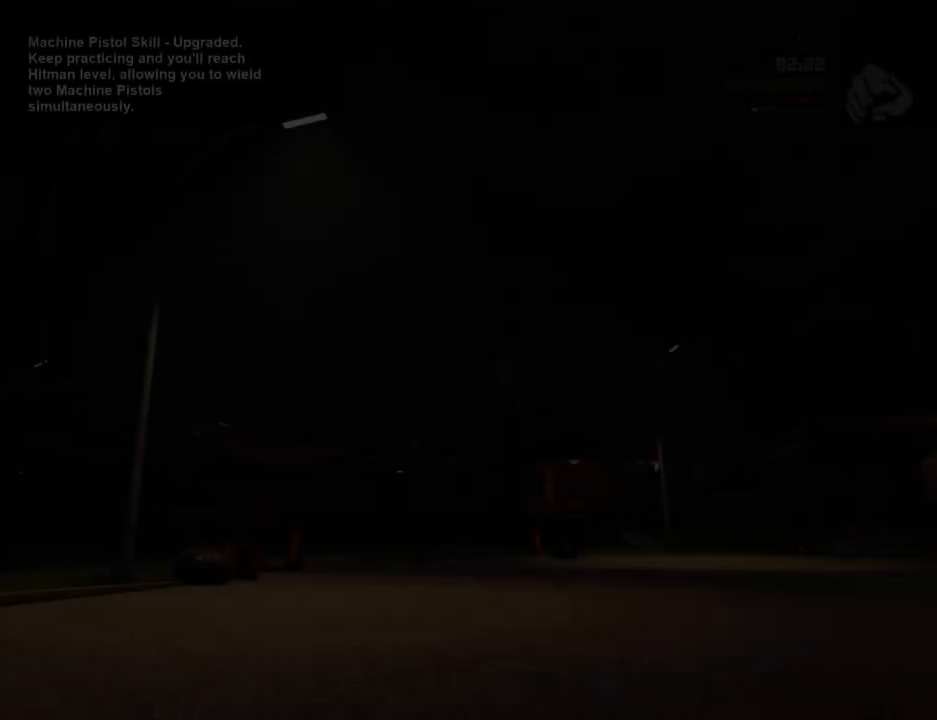
Gameplay with keyboard and mouse; each line is a JSON object with the keys and mouse buttons held at the frame after it. "events" lists presses ("down") and releases ("up") of "1", "2", "3", "4", "5", "6", "a", "alt", "c", "ctrl", "d", "down", "e", "escape", "f", "f1", "f2", "f3", "g", "h", "left", "num2", "q", "r", "right", "s", "shift", "space", "t", "tab", "up", "v", "w", "x", "z", "mouse_left", "mouse_middle", "mouse_right", "mouse_wheel_up" and "mouse_wheel_down" between this image and that frame as [ms after this image, input, new state], when the widget could be followed in between. "mouse_left", "mouse_middle", "mouse_right", "mouse_wheel_up", "mouse_wheel_down" = the "left", "middle", "right", "wheel_up", "wheel_down" buttons of the "mouse" list. No other keys are recorded. Mouse movement is not recorded.
{"keys": [], "mouse": [], "events": [[34, "a", "up"], [34, "d", "down"], [34, "w", "up"], [134, "d", "up"], [318, "d", "down"], [368, "space", "down"], [418, "d", "up"], [468, "space", "up"]]}
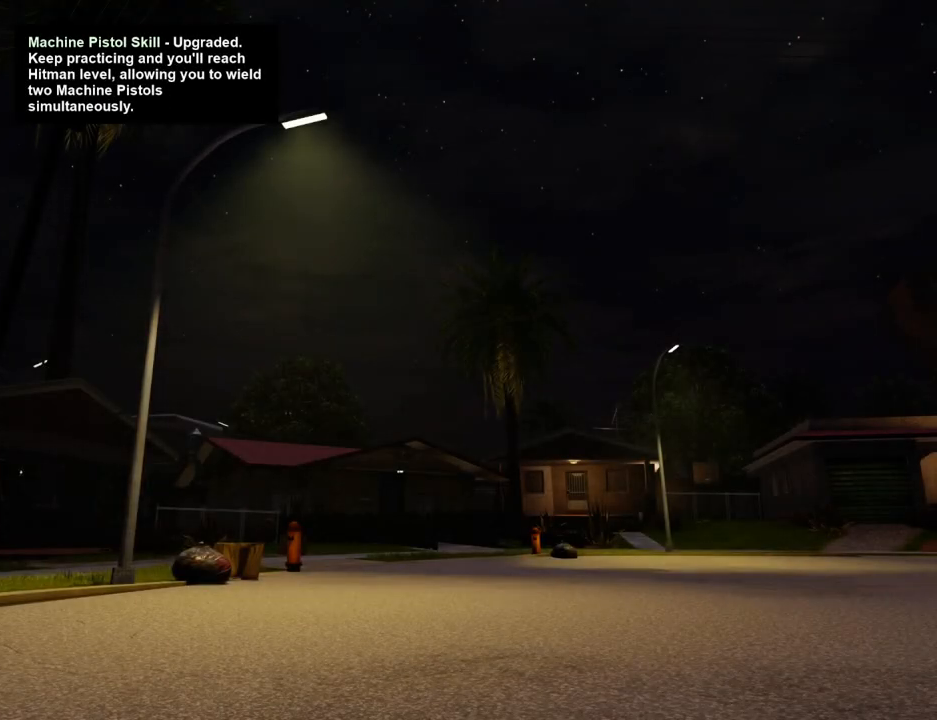
{"keys": [], "mouse": [], "events": [[100, "d", "down"], [100, "space", "down"], [151, "d", "up"], [201, "space", "up"], [268, "d", "down"], [334, "space", "down"], [418, "d", "up"], [418, "space", "up"]]}
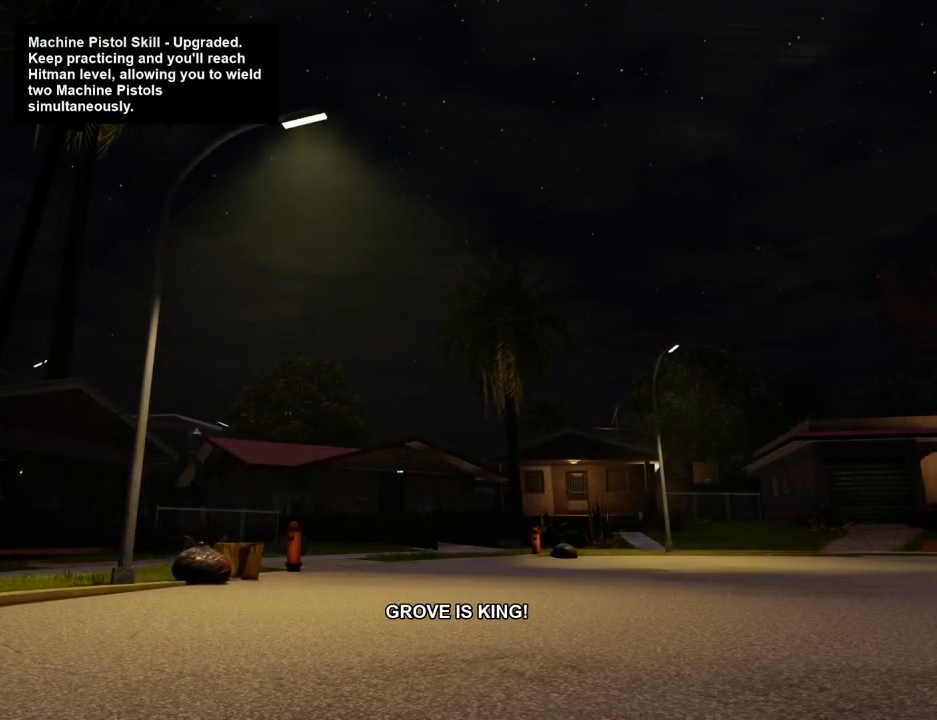
{"keys": [], "mouse": [], "events": [[16, "d", "down"], [67, "space", "down"], [117, "d", "up"], [167, "space", "up"]]}
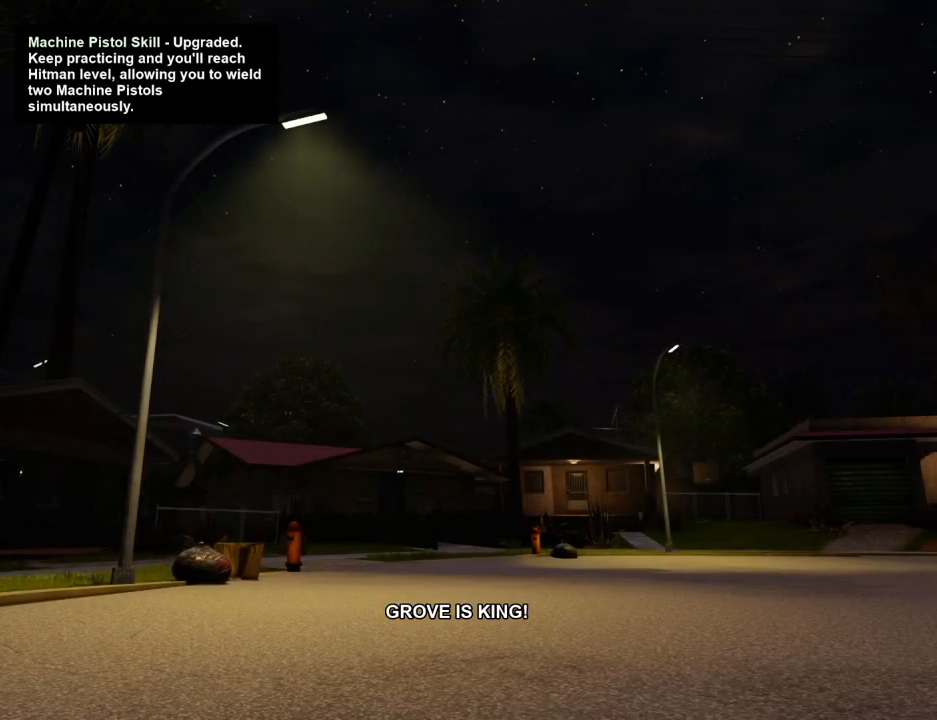
{"keys": ["d", "space"], "mouse": [], "events": [[33, "space", "down"], [184, "a", "down"], [184, "space", "up"], [184, "w", "down"], [234, "a", "up"], [267, "d", "down"], [267, "w", "up"], [317, "space", "down"], [367, "d", "up"], [418, "a", "down"], [418, "space", "up"], [418, "w", "down"], [468, "a", "up"], [468, "d", "down"], [468, "w", "up"], [501, "space", "down"]]}
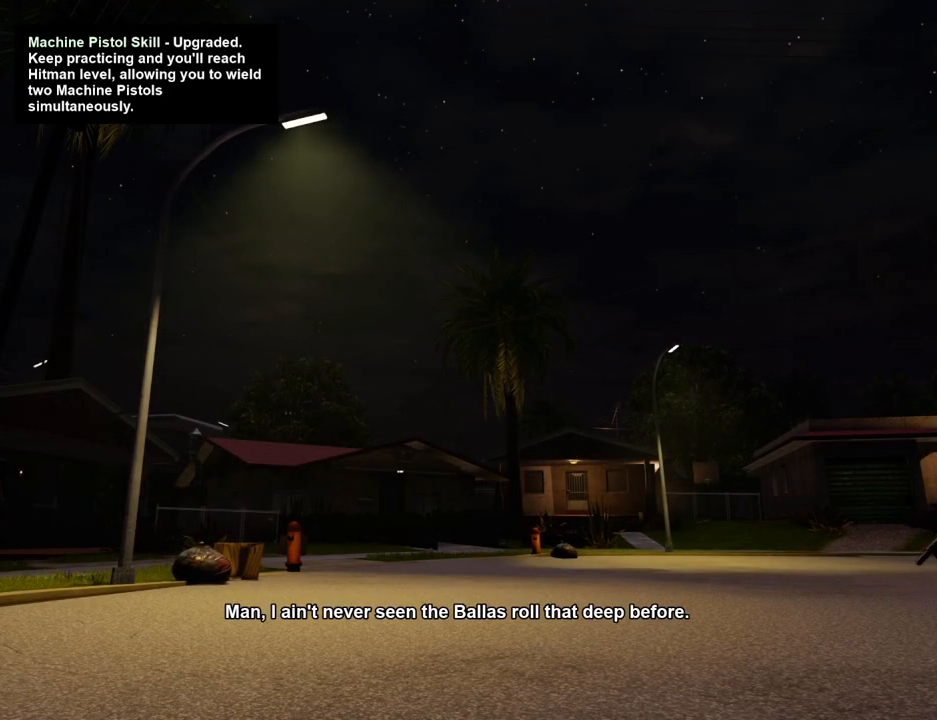
{"keys": [], "mouse": [], "events": [[100, "d", "up"], [150, "space", "up"], [284, "space", "down"], [384, "space", "up"]]}
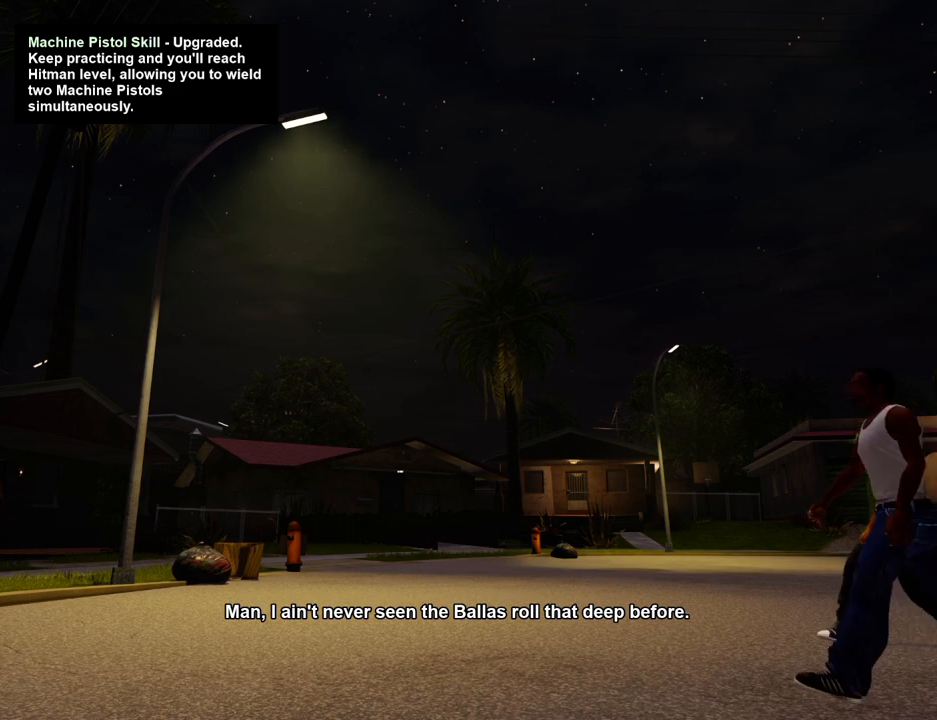
{"keys": ["space"], "mouse": [], "events": [[17, "space", "down"], [117, "space", "up"], [251, "space", "down"], [401, "space", "up"], [501, "space", "down"]]}
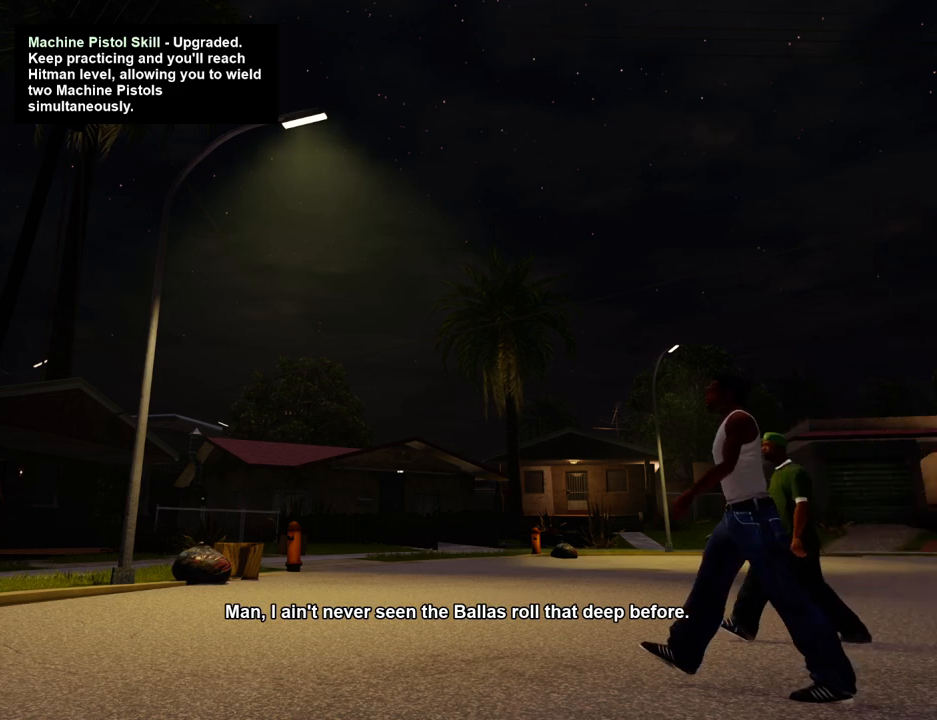
{"keys": ["space"], "mouse": [], "events": [[134, "a", "down"], [134, "space", "up"], [184, "a", "up"], [184, "w", "down"], [234, "w", "up"], [268, "space", "down"], [368, "a", "down"], [368, "space", "up"], [368, "w", "down"], [418, "a", "up"], [418, "w", "up"], [468, "d", "down"], [502, "d", "up"], [502, "space", "down"]]}
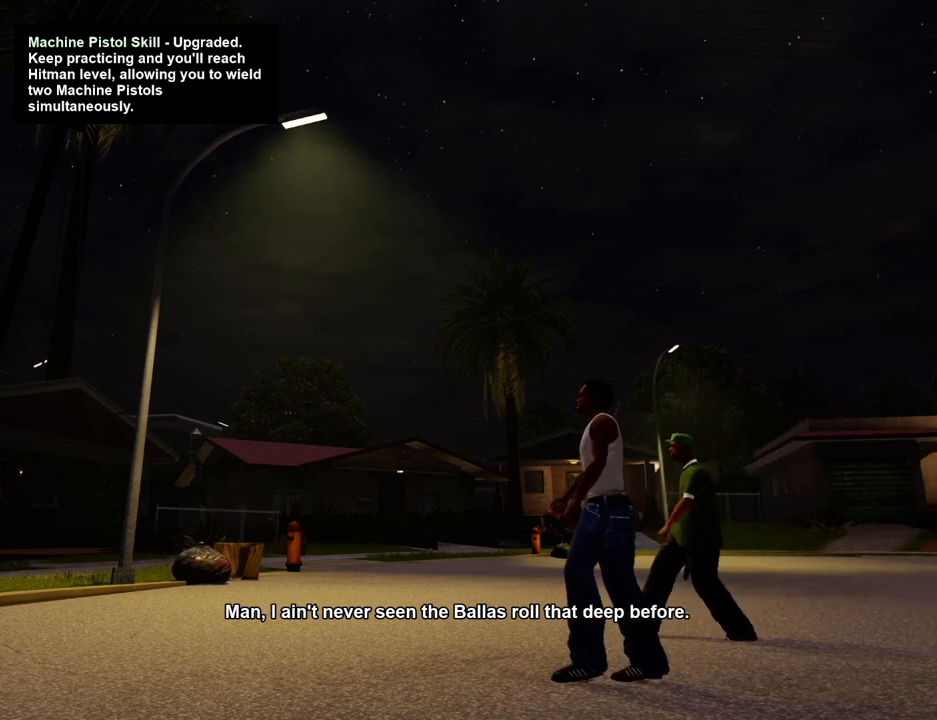
{"keys": ["d", "space"], "mouse": [], "events": [[100, "a", "down"], [100, "space", "up"], [100, "w", "down"], [150, "a", "up"], [200, "d", "down"], [200, "w", "up"], [250, "space", "down"], [284, "d", "up"], [334, "a", "down"], [334, "space", "up"], [384, "a", "up"], [434, "d", "down"], [484, "space", "down"]]}
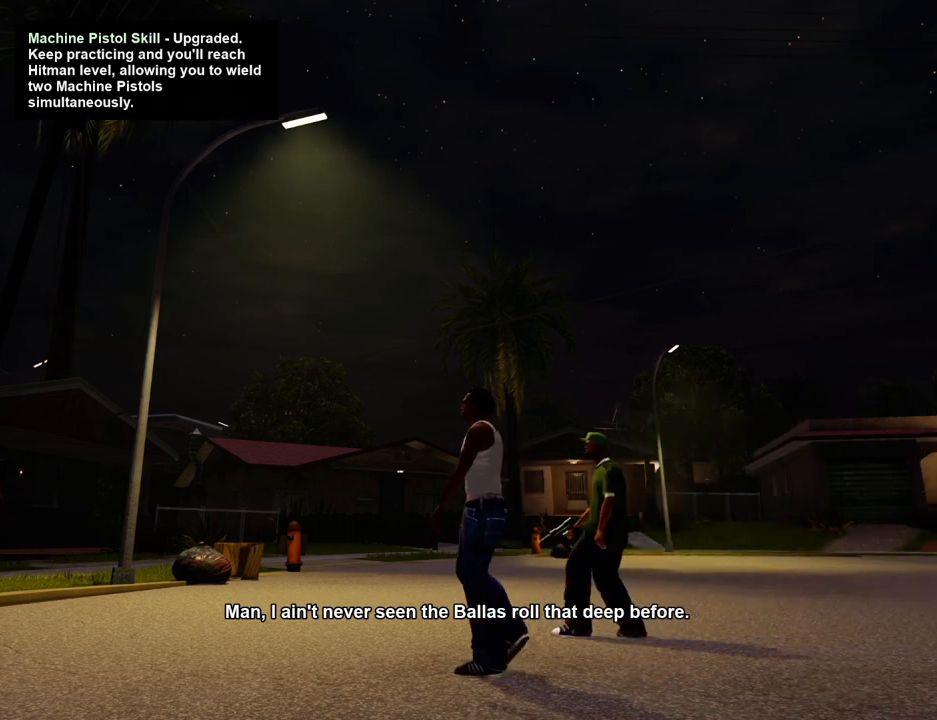
{"keys": [], "mouse": ["left", "right"], "events": [[16, "d", "up"], [67, "a", "down"], [67, "space", "up"], [117, "a", "up"], [167, "d", "down"], [217, "space", "down"], [250, "d", "up"], [300, "space", "up"], [451, "d", "down"], [451, "mouse_left", "down"], [451, "mouse_right", "down"], [484, "d", "up"]]}
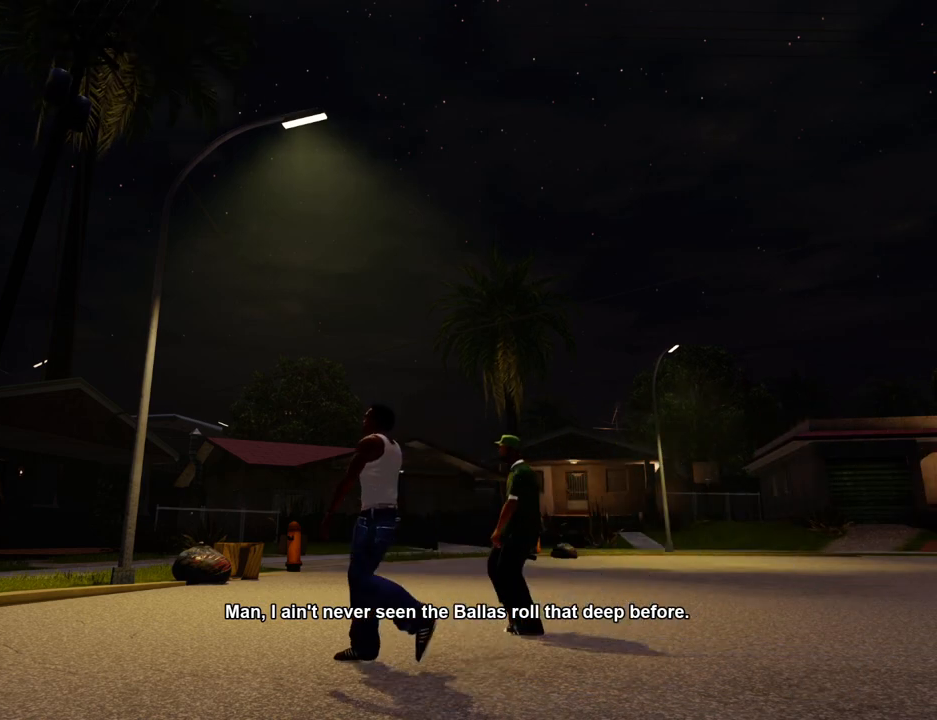
{"keys": ["space"], "mouse": ["left"], "events": [[83, "mouse_left", "up"], [83, "mouse_right", "up"], [83, "w", "down"], [134, "w", "up"], [184, "d", "down"], [184, "mouse_left", "down"], [184, "mouse_right", "down"], [184, "space", "down"], [234, "d", "up"], [267, "mouse_left", "up"], [267, "mouse_right", "up"], [317, "space", "up"], [367, "mouse_left", "down"], [367, "mouse_right", "down"], [418, "space", "down"], [468, "mouse_right", "up"]]}
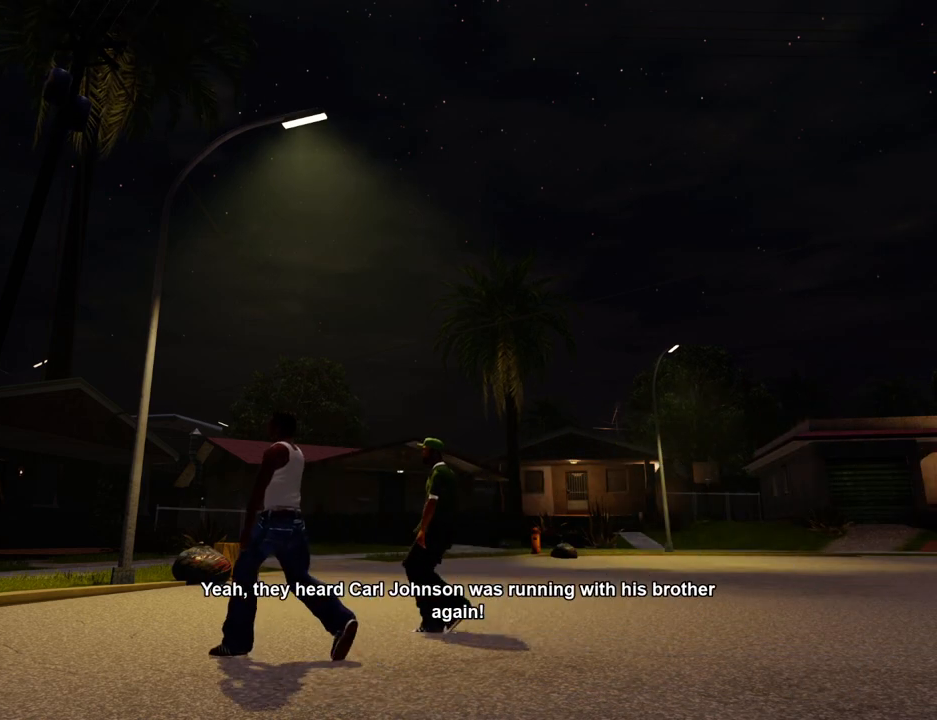
{"keys": ["space"], "mouse": ["left", "right"], "events": [[17, "mouse_left", "up"], [50, "mouse_left", "down"], [50, "mouse_right", "down"], [50, "space", "up"], [150, "d", "down"], [150, "mouse_left", "up"], [201, "d", "up"], [201, "mouse_right", "up"], [201, "space", "down"], [234, "mouse_left", "down"], [234, "mouse_right", "down"], [284, "space", "up"], [334, "a", "down"], [334, "mouse_right", "up"], [384, "a", "up"], [384, "mouse_left", "up"], [434, "mouse_left", "down"], [434, "mouse_right", "down"], [434, "space", "down"]]}
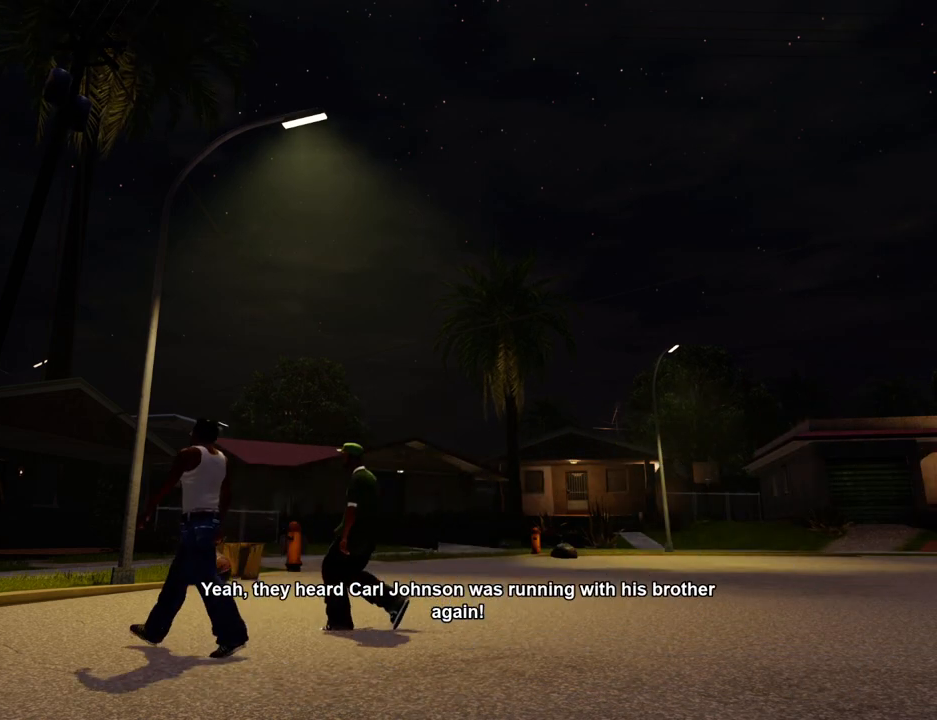
{"keys": ["space"], "mouse": [], "events": [[17, "mouse_right", "up"], [67, "mouse_left", "up"], [67, "space", "up"], [117, "mouse_left", "down"], [117, "mouse_right", "down"], [217, "space", "down"], [251, "mouse_left", "up"], [251, "mouse_right", "up"], [301, "mouse_right", "down"], [301, "space", "up"], [351, "mouse_left", "down"], [451, "d", "down"], [451, "mouse_left", "up"], [451, "mouse_right", "up"], [451, "space", "down"], [501, "d", "up"]]}
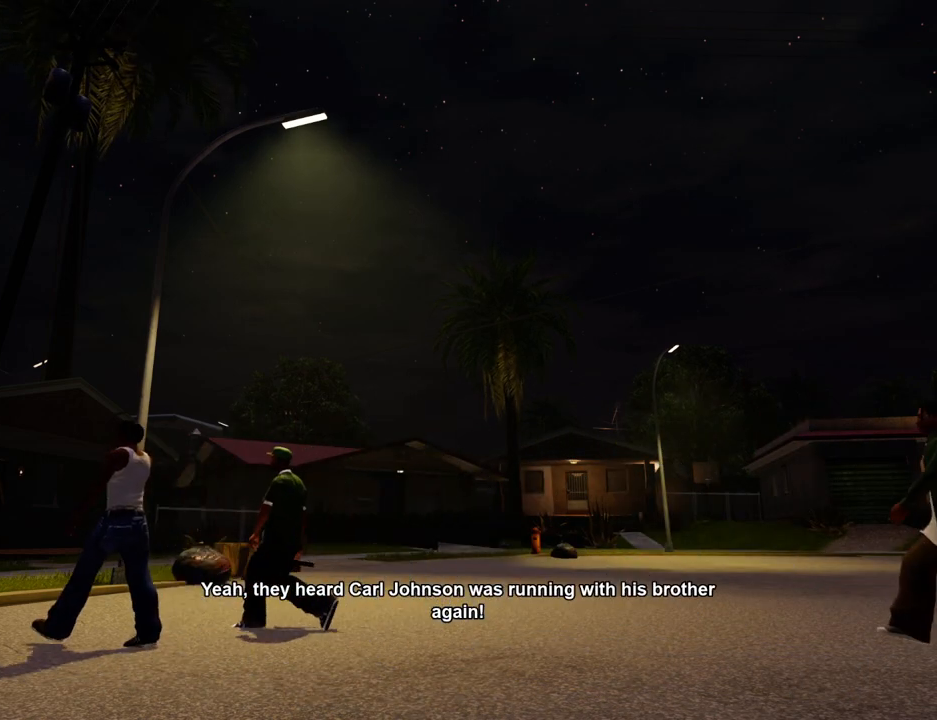
{"keys": [], "mouse": ["left", "right"], "events": [[34, "mouse_left", "down"], [34, "mouse_right", "down"], [84, "space", "up"], [134, "mouse_right", "up"], [184, "d", "down"], [184, "mouse_left", "up"], [234, "space", "down"], [268, "d", "up"], [318, "space", "up"], [502, "mouse_left", "down"], [502, "mouse_right", "down"]]}
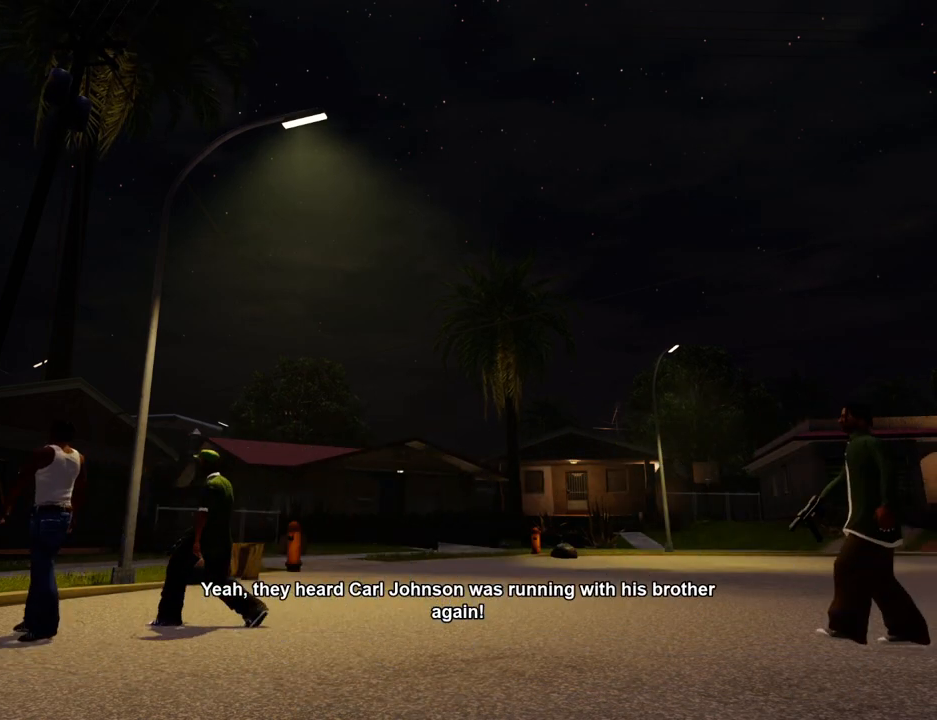
{"keys": ["space"], "mouse": [], "events": [[100, "mouse_left", "up"], [100, "mouse_right", "up"], [200, "mouse_left", "down"], [200, "mouse_right", "down"], [334, "mouse_left", "up"], [334, "mouse_right", "up"], [384, "mouse_left", "down"], [384, "mouse_right", "down"], [434, "space", "down"], [484, "mouse_left", "up"], [484, "mouse_right", "up"]]}
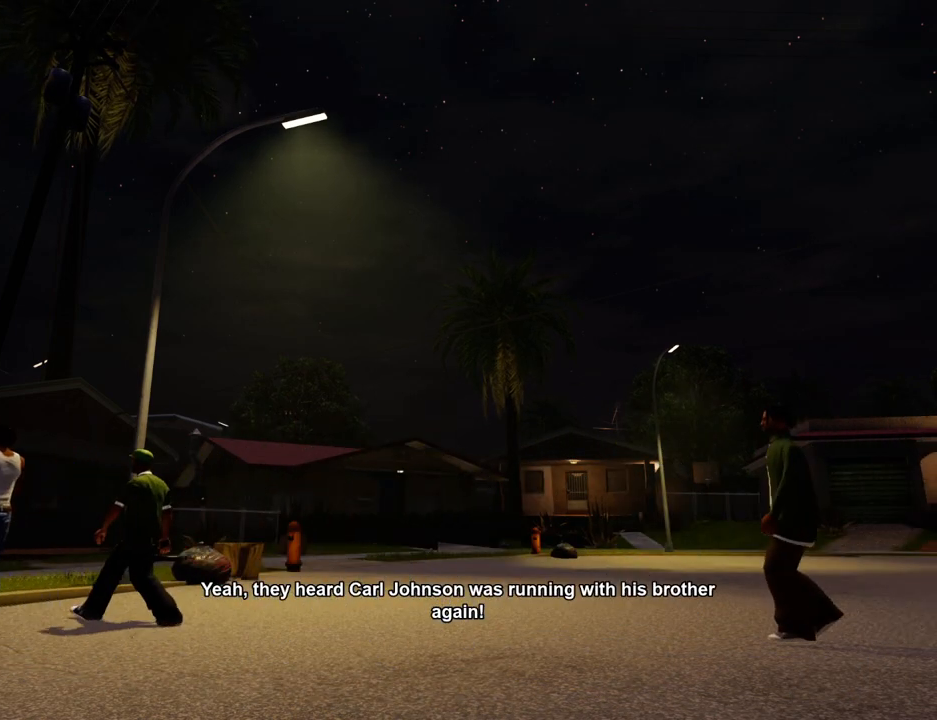
{"keys": [], "mouse": [], "events": [[67, "space", "up"]]}
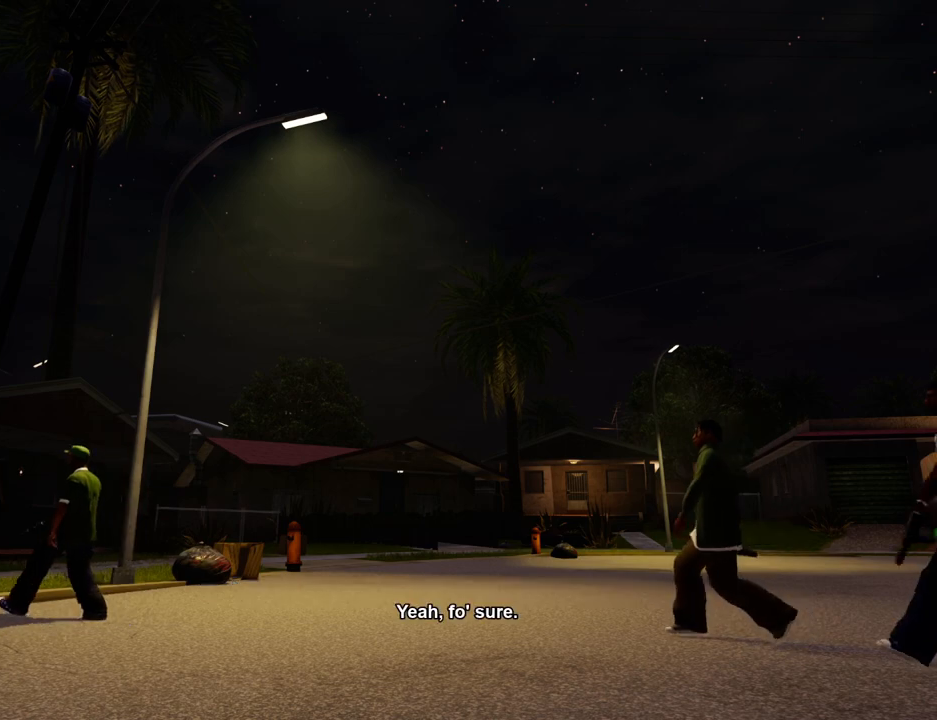
{"keys": [], "mouse": [], "events": [[184, "space", "down"], [234, "space", "up"], [351, "space", "down"], [418, "space", "up"]]}
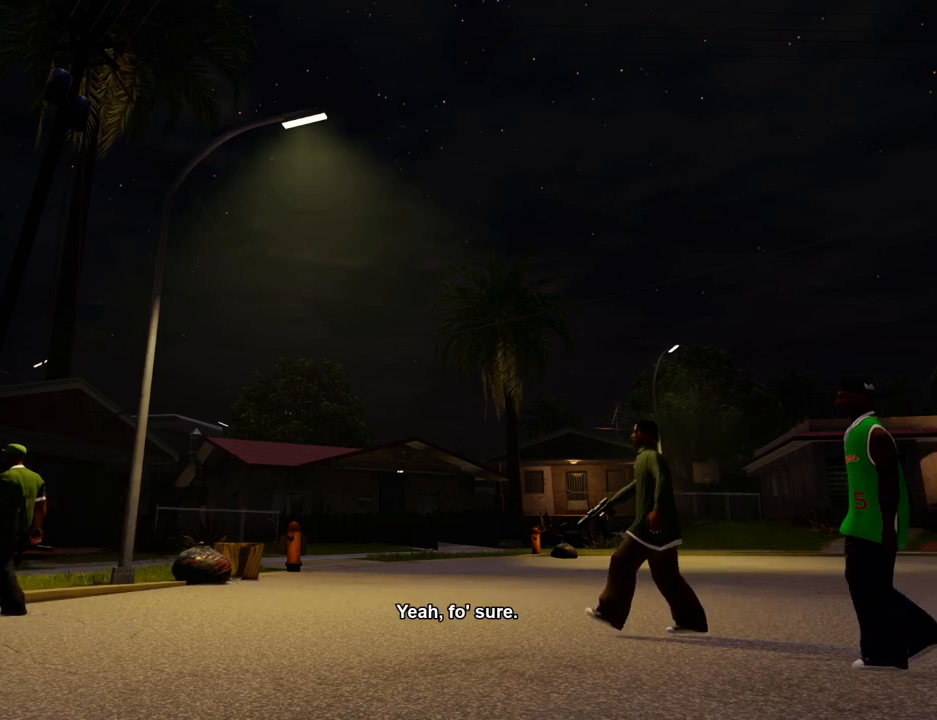
{"keys": [], "mouse": [], "events": [[34, "space", "down"], [51, "space", "up"], [201, "space", "down"], [251, "space", "up"], [385, "space", "down"], [435, "space", "up"]]}
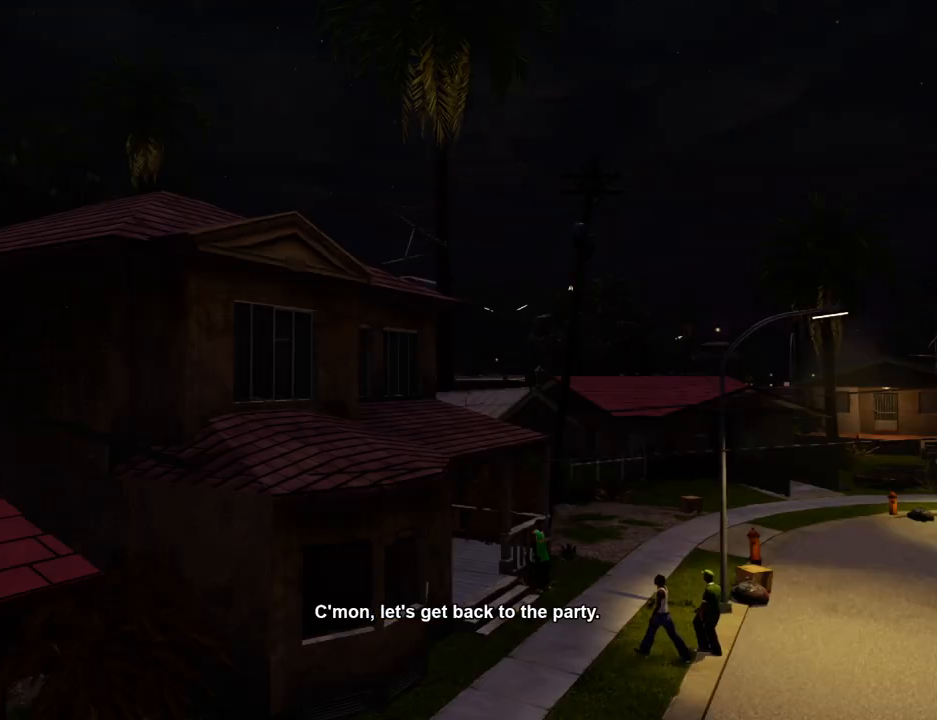
{"keys": [], "mouse": [], "events": [[66, "space", "down"], [167, "space", "up"], [350, "space", "down"], [400, "space", "up"]]}
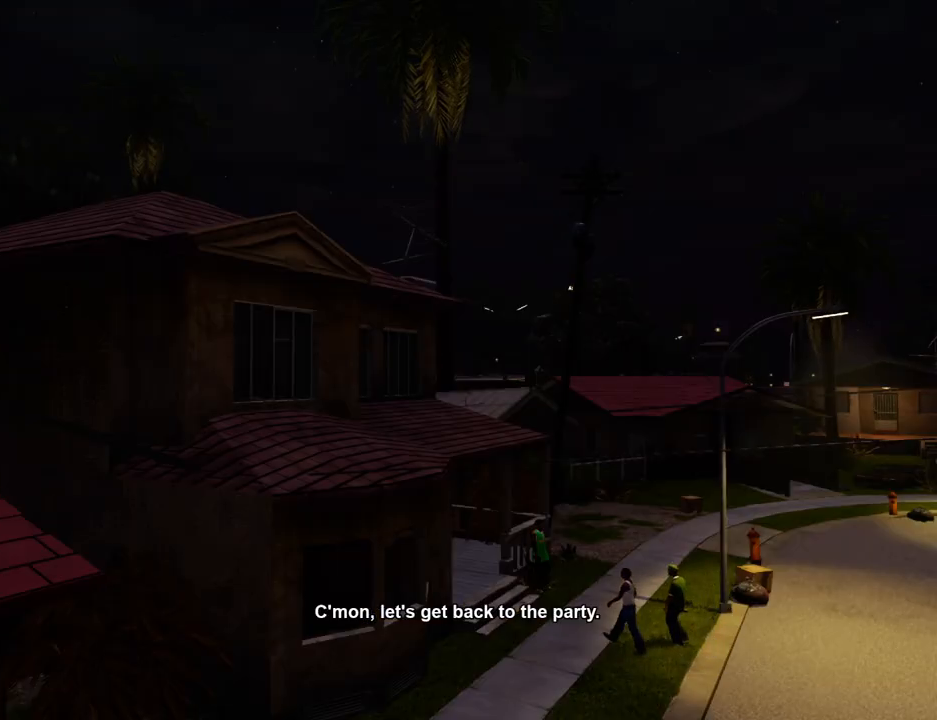
{"keys": [], "mouse": [], "events": []}
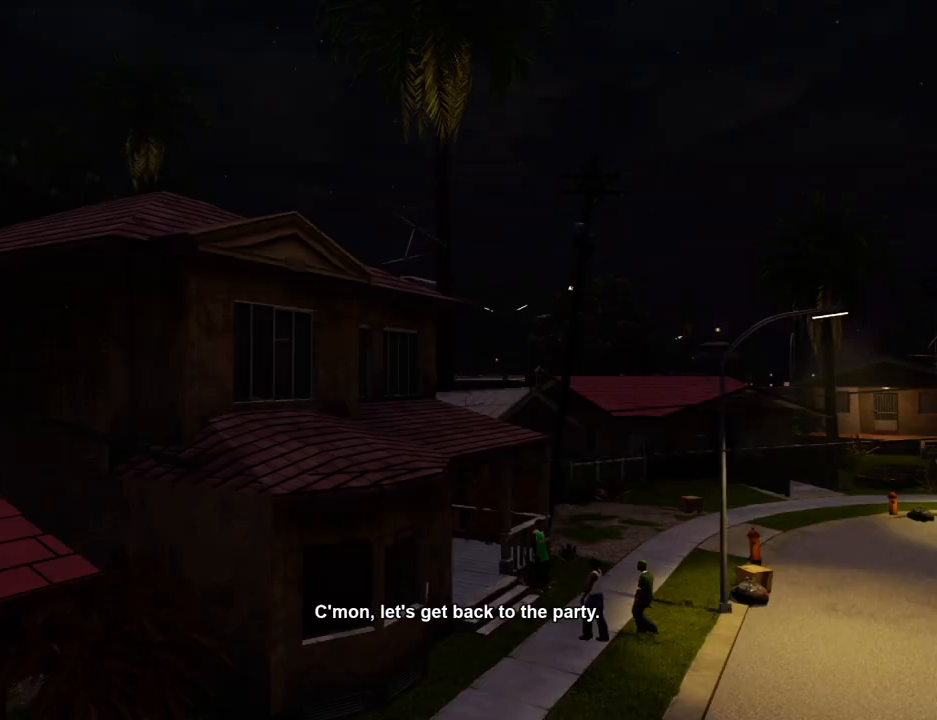
{"keys": [], "mouse": [], "events": []}
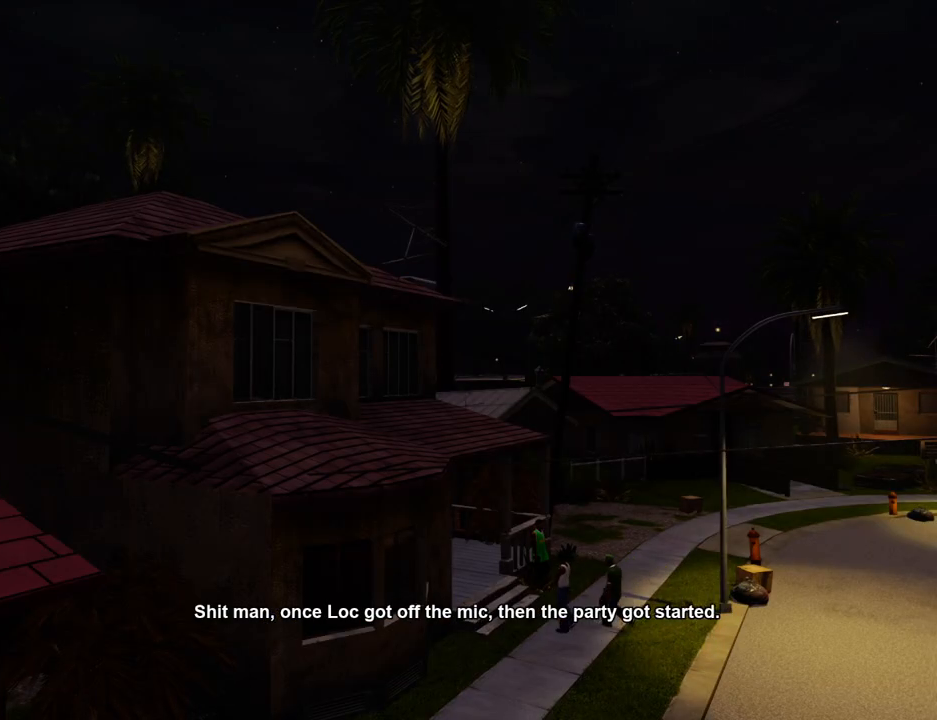
{"keys": [], "mouse": [], "events": [[17, "space", "down"], [67, "space", "up"]]}
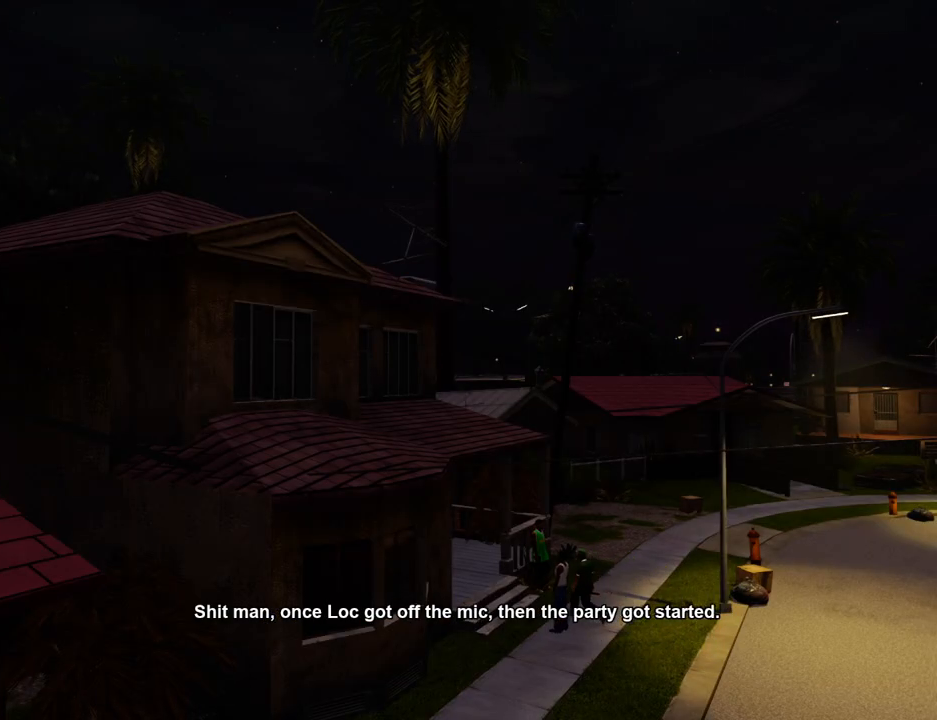
{"keys": [], "mouse": [], "events": []}
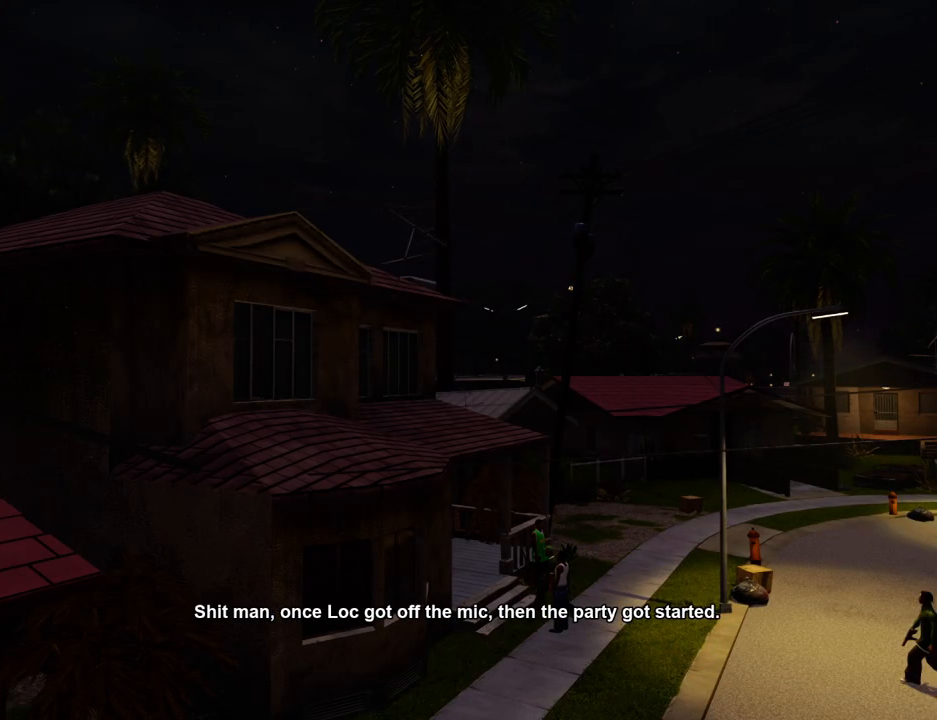
{"keys": [], "mouse": [], "events": []}
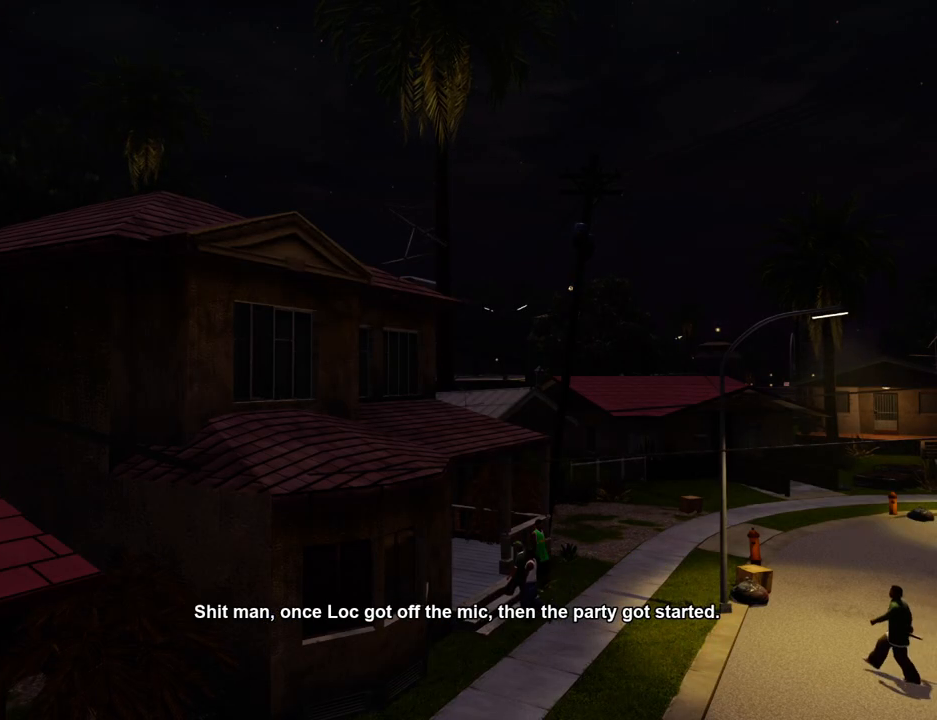
{"keys": [], "mouse": [], "events": []}
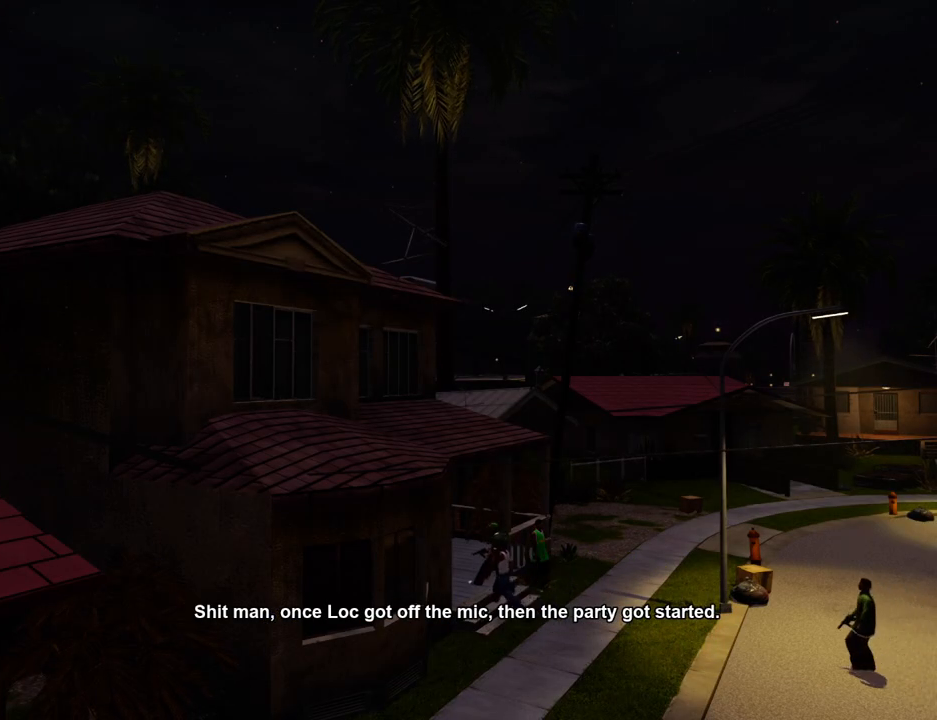
{"keys": [], "mouse": [], "events": []}
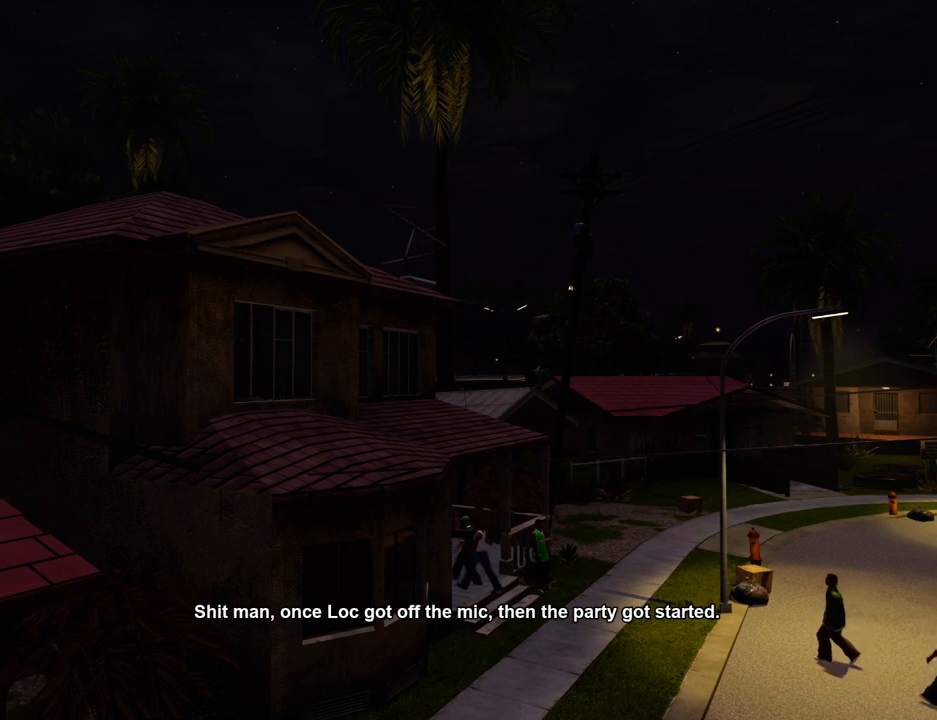
{"keys": [], "mouse": [], "events": [[50, "space", "down"], [100, "space", "up"], [334, "space", "down"], [384, "space", "up"]]}
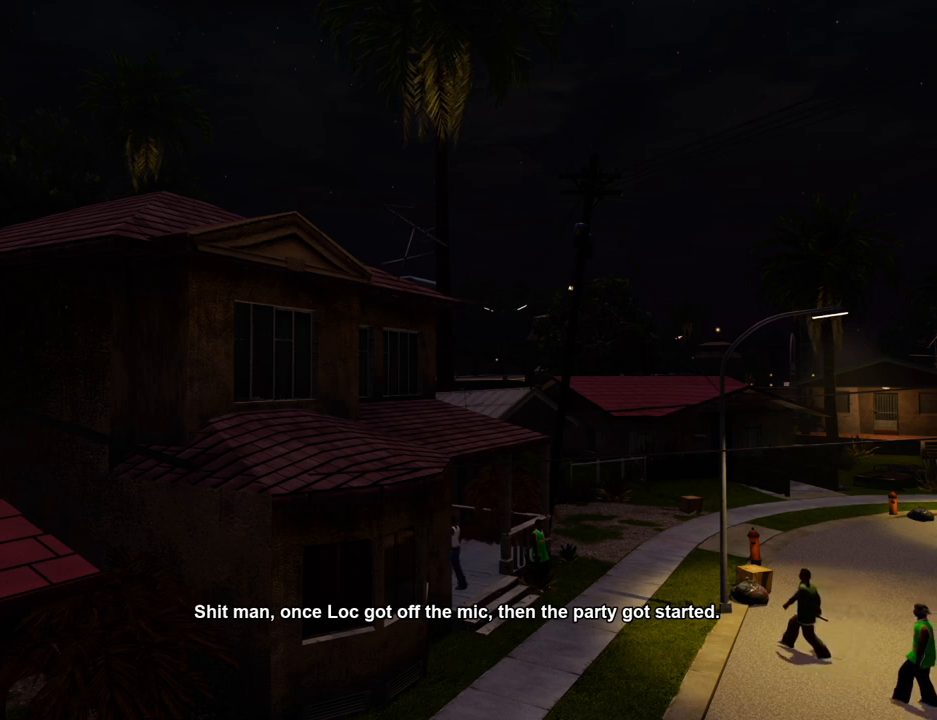
{"keys": [], "mouse": [], "events": [[17, "space", "down"], [117, "space", "up"], [251, "space", "down"], [351, "space", "up"]]}
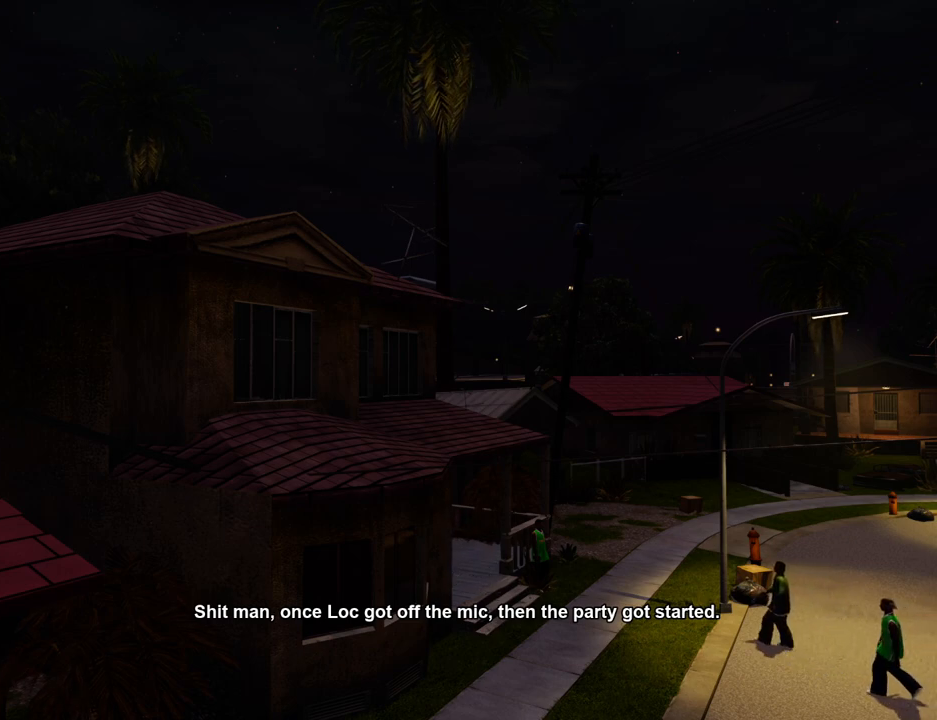
{"keys": [], "mouse": [], "events": []}
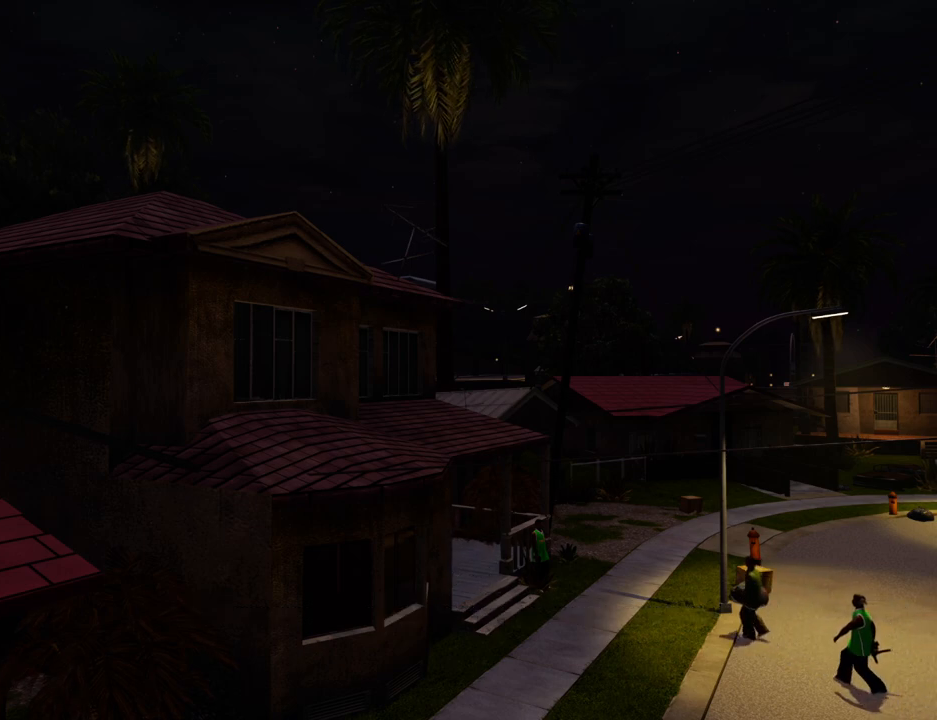
{"keys": [], "mouse": [], "events": []}
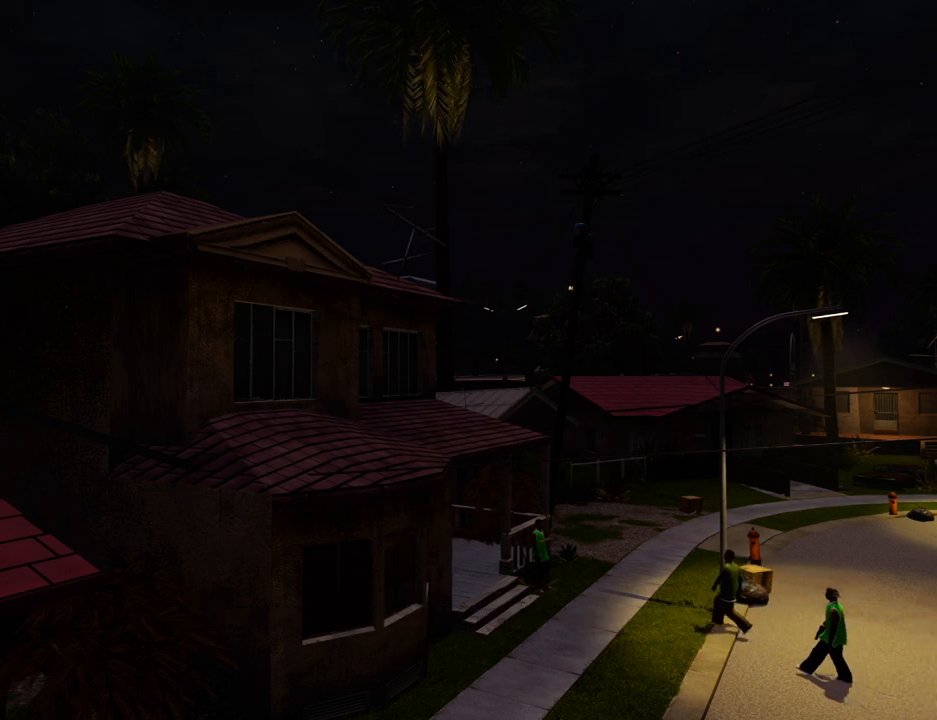
{"keys": ["space"], "mouse": [], "events": [[66, "space", "down"], [167, "space", "up"], [250, "space", "down"], [350, "space", "up"], [484, "space", "down"]]}
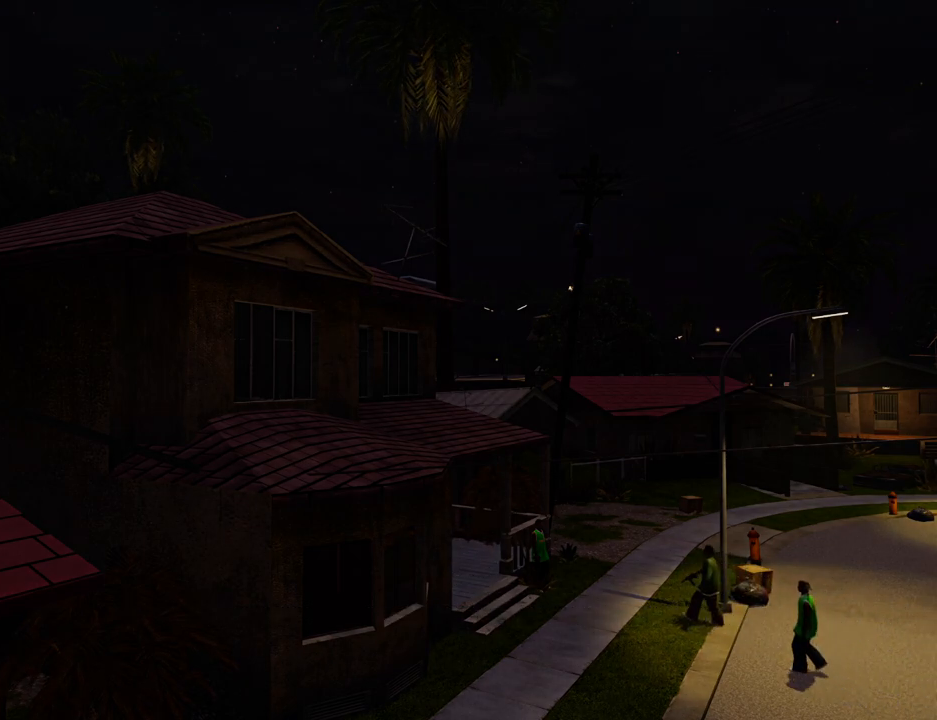
{"keys": [], "mouse": [], "events": [[84, "space", "up"]]}